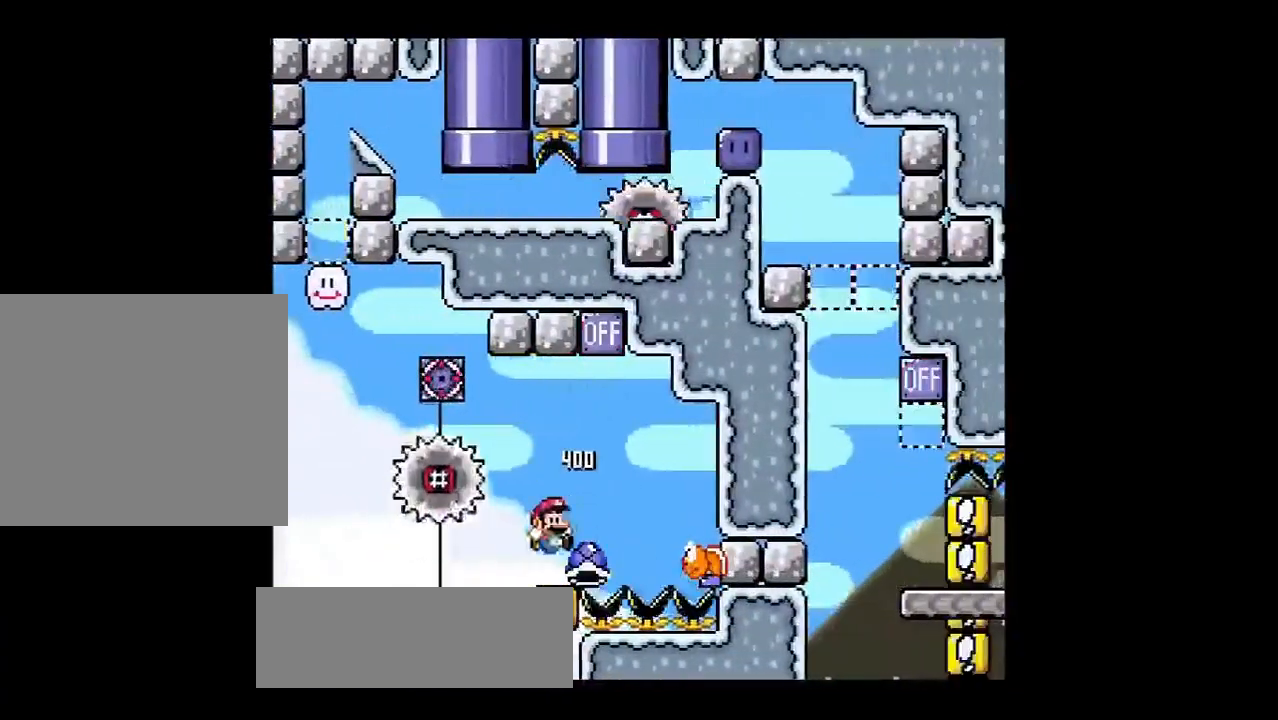
Gameplay with a controller (PlayStation layout); each line is a JSON object with the inputs held at the frame after it. "events" lists button and stick changes between this image and that frame as [ms after this image, input, new state], when the widget could be followed in between. Not read: right_stick.
{"buttons": ["SQUARE", "R1"], "left_stick": "center", "events": [[384, "SQUARE", "down"]]}
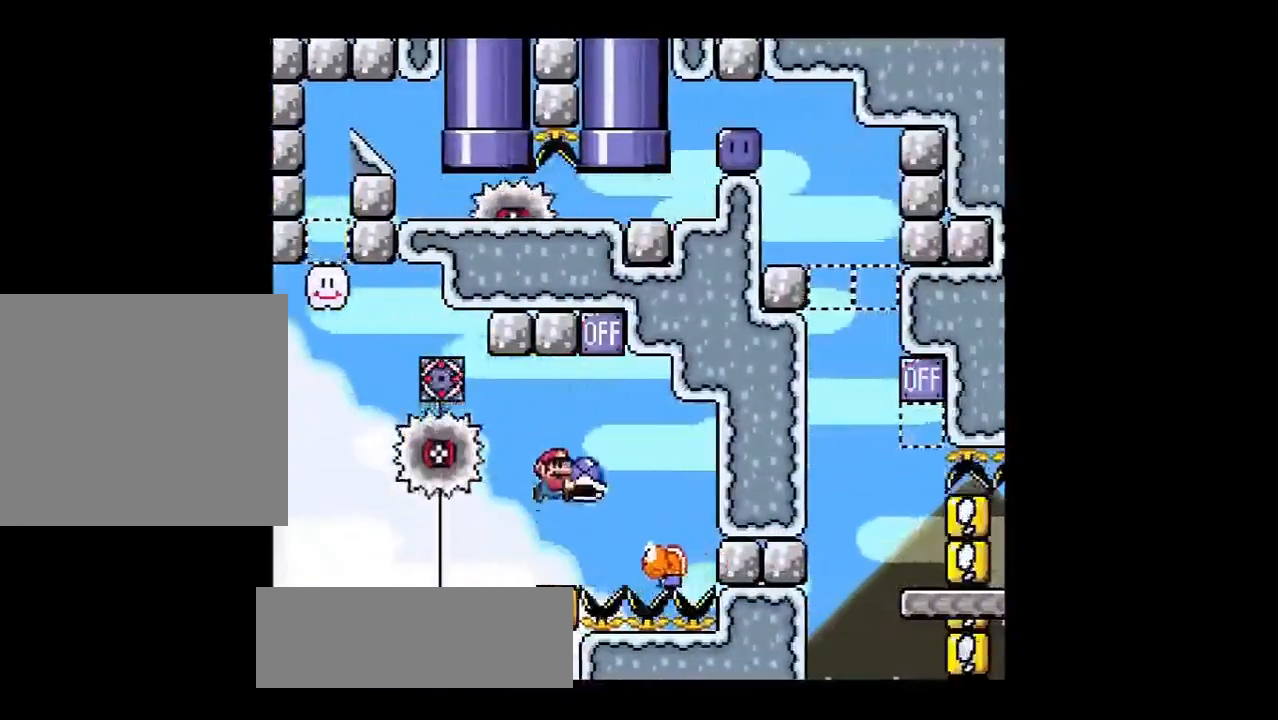
{"buttons": ["SQUARE", "R1"], "left_stick": "center", "events": []}
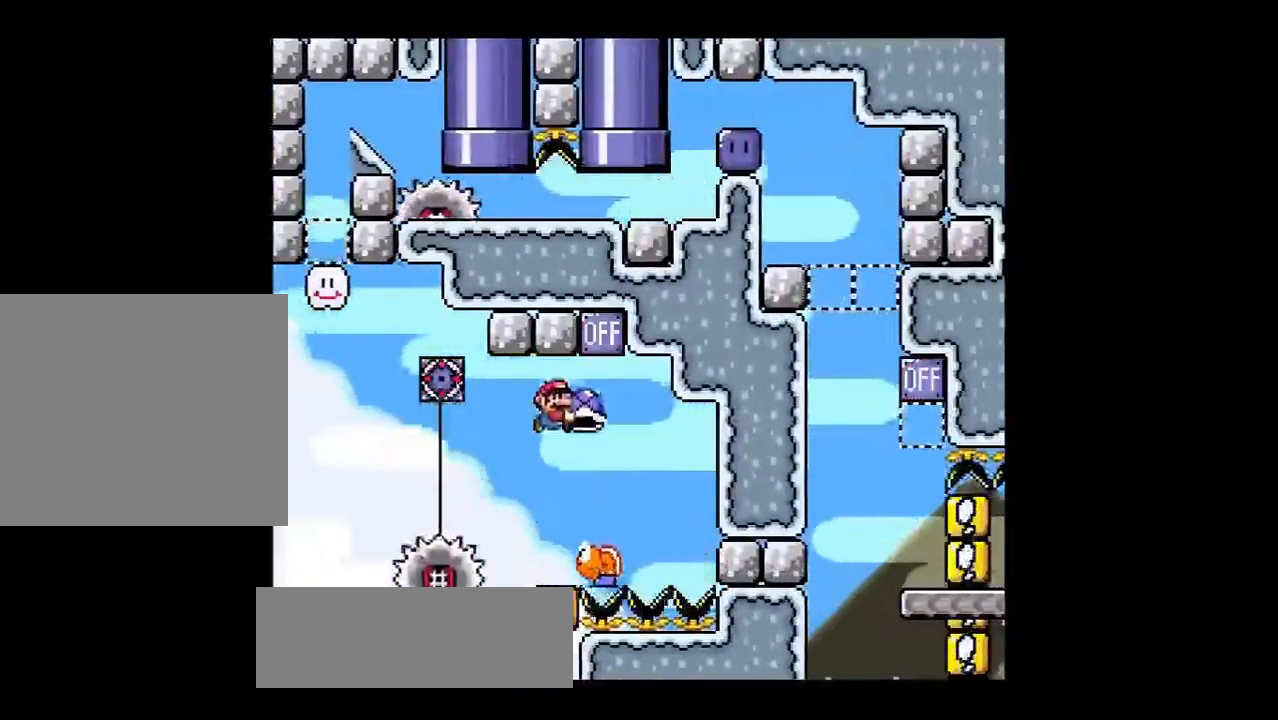
{"buttons": ["R1"], "left_stick": "center", "events": [[301, "SQUARE", "up"]]}
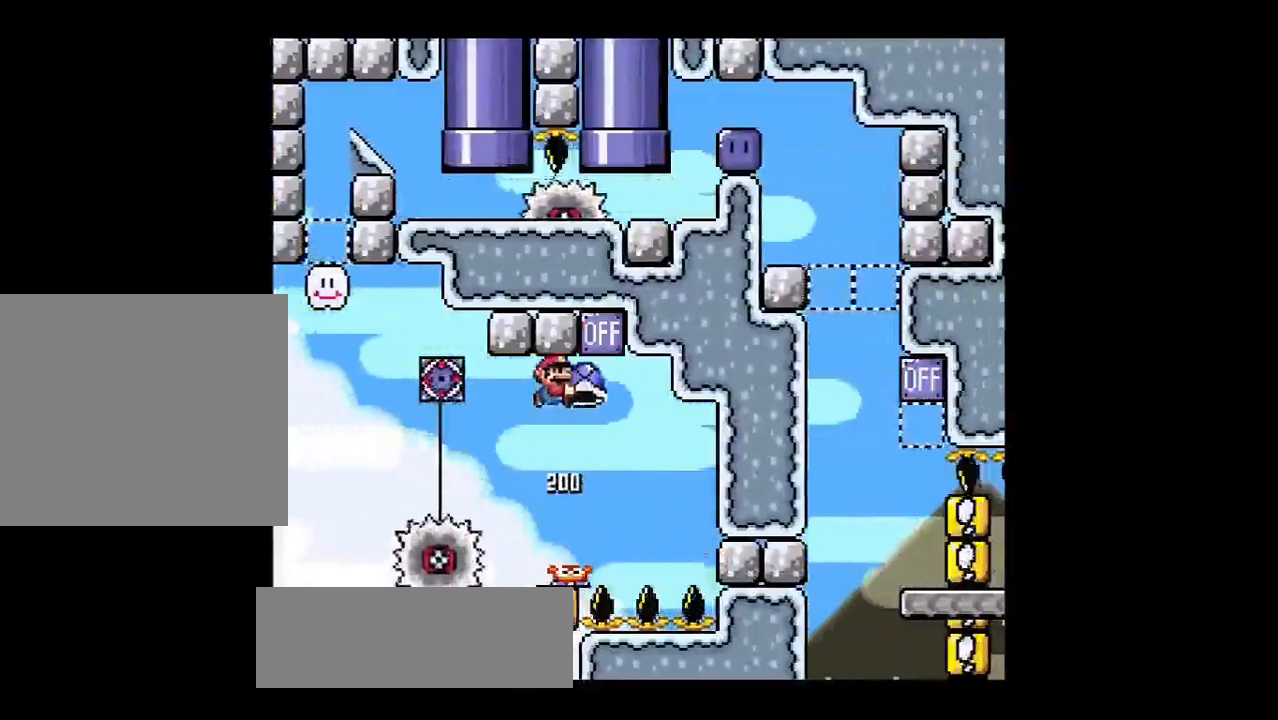
{"buttons": ["R1"], "left_stick": "center", "events": []}
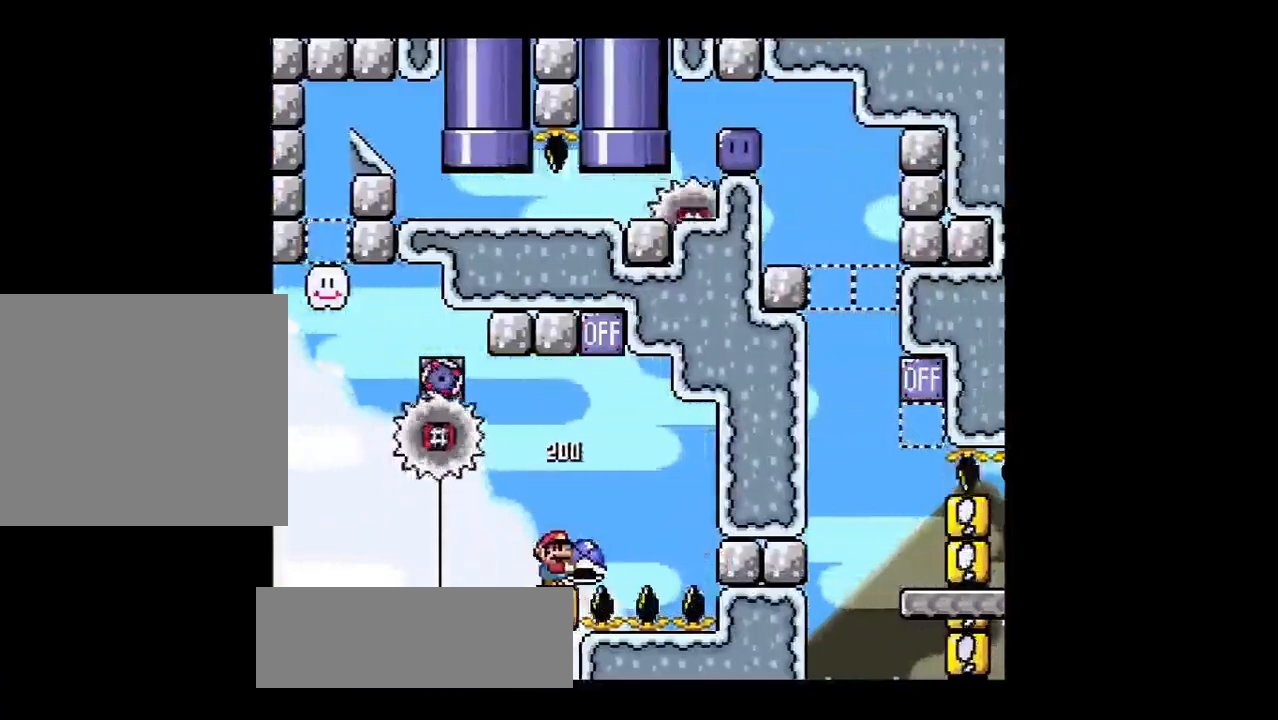
{"buttons": ["R1"], "left_stick": "left", "events": [[401, "left_stick", "left"]]}
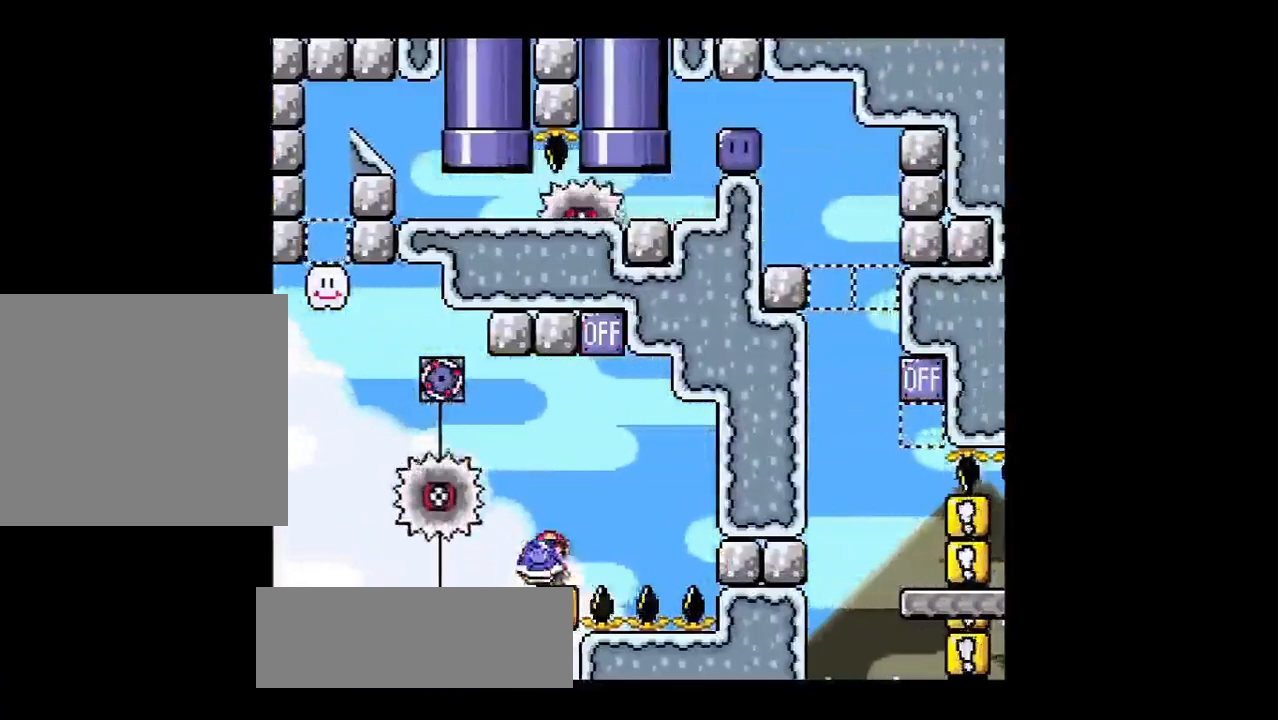
{"buttons": ["SQUARE", "R1"], "left_stick": "left", "events": [[67, "SQUARE", "down"]]}
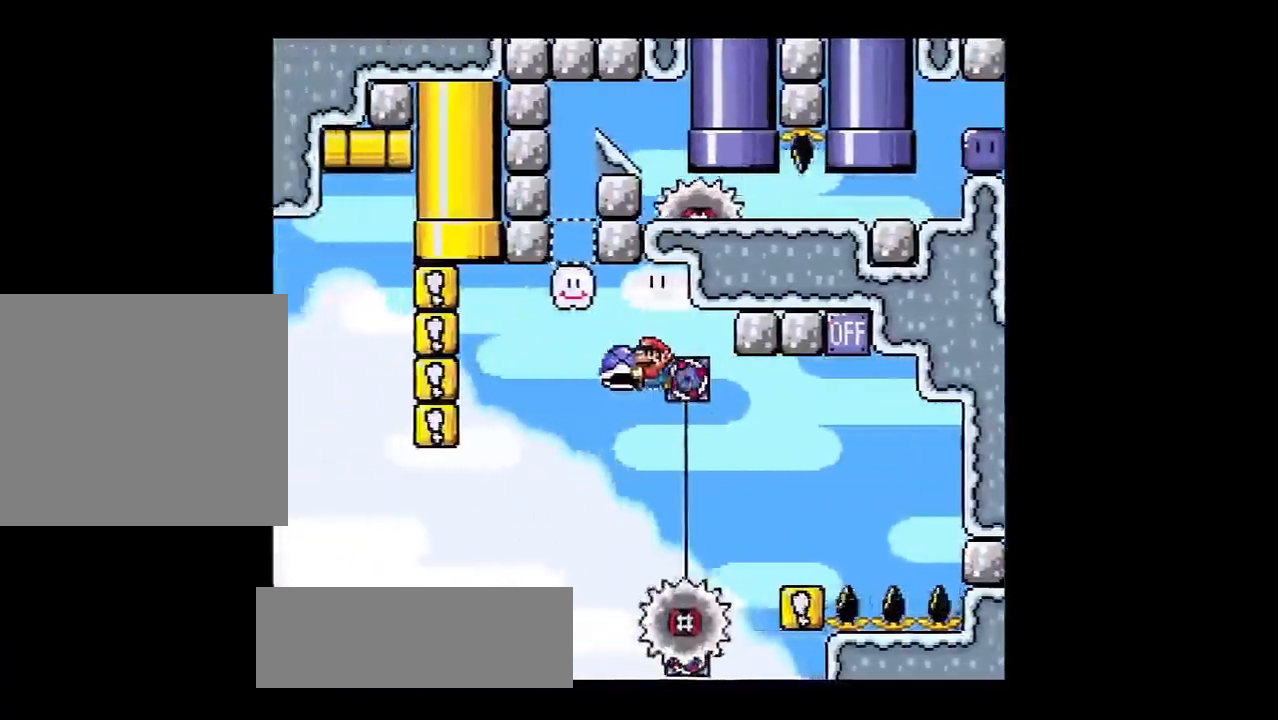
{"buttons": ["SQUARE", "R1"], "left_stick": "right", "events": [[17, "left_stick", "center"], [284, "left_stick", "right"]]}
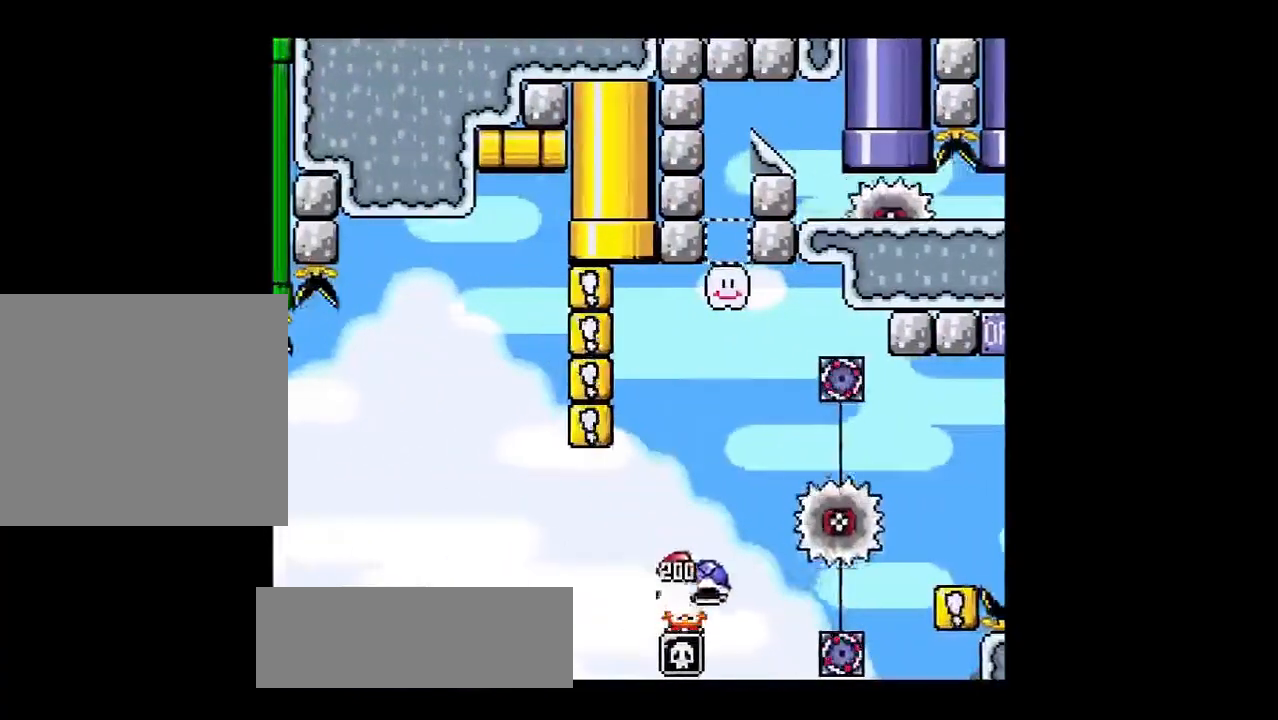
{"buttons": ["SQUARE"], "left_stick": "center", "events": [[83, "left_stick", "center"], [333, "left_stick", "left"], [450, "R1", "up"], [484, "left_stick", "center"]]}
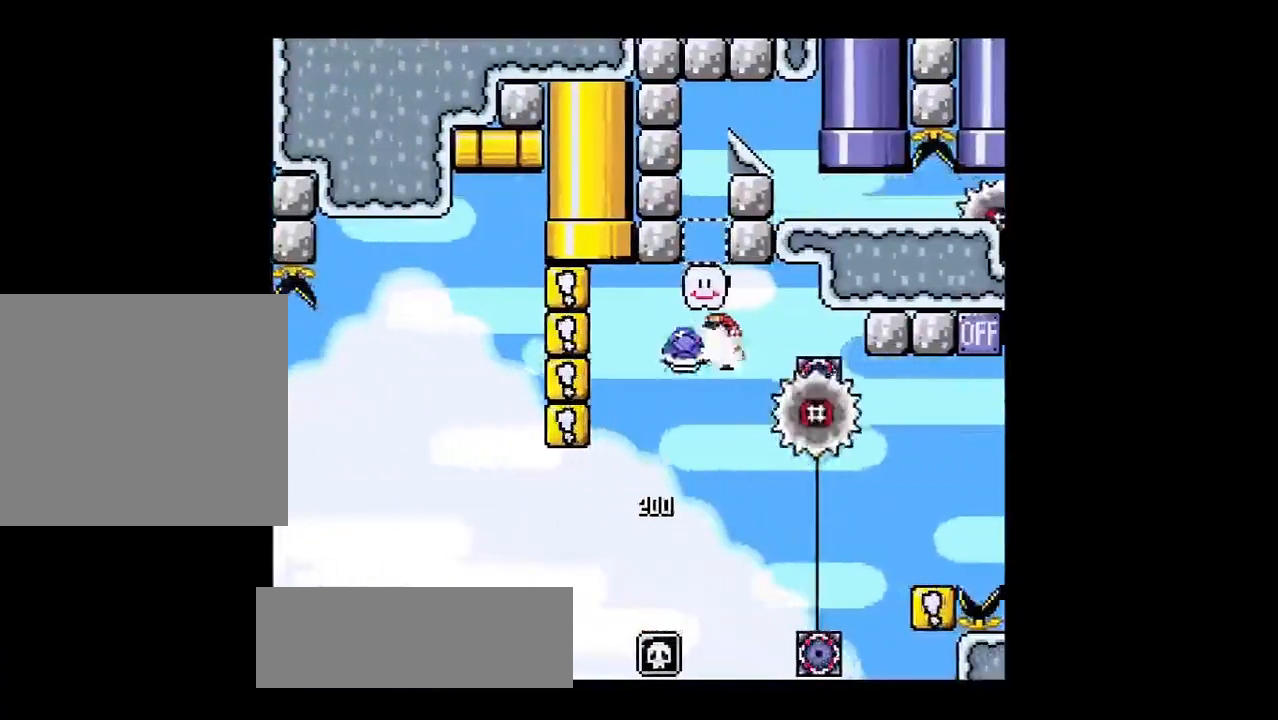
{"buttons": ["SQUARE", "R1"], "left_stick": "center", "events": [[84, "R1", "down"], [217, "left_stick", "right"], [367, "left_stick", "center"]]}
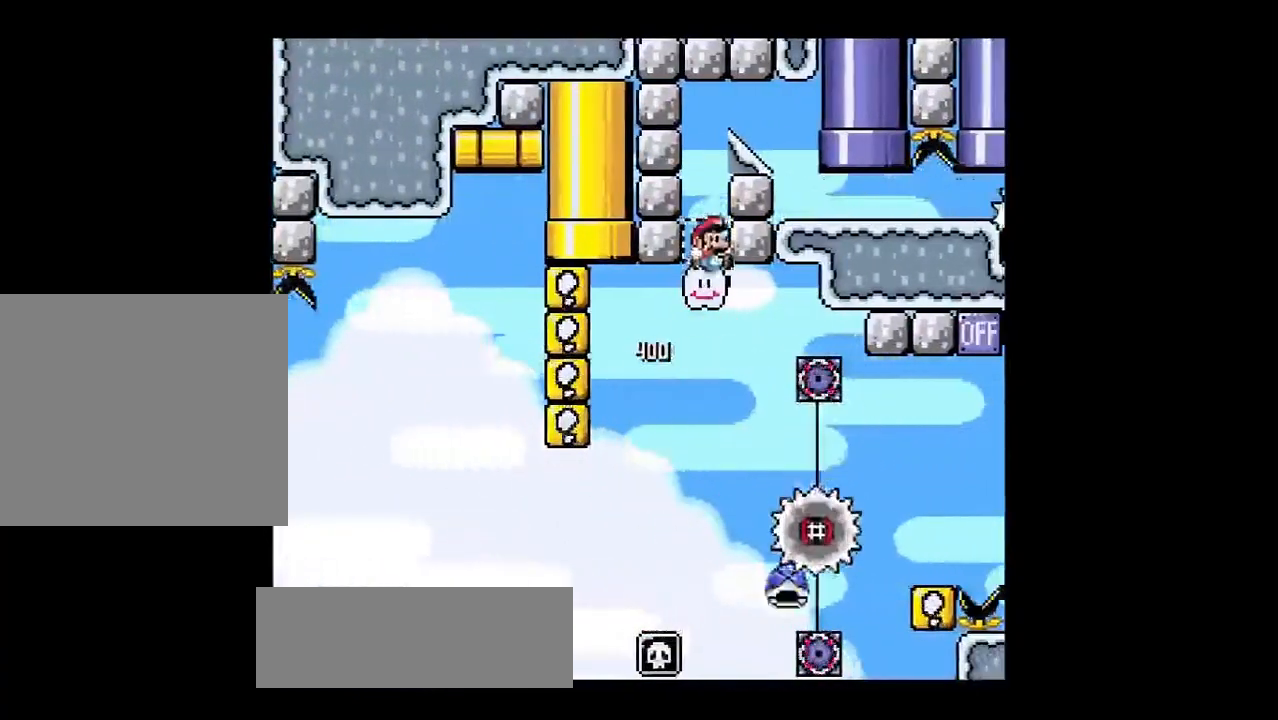
{"buttons": ["TRIANGLE", "R1"], "left_stick": "right", "events": [[183, "SQUARE", "up"], [467, "TRIANGLE", "down"], [467, "left_stick", "right"]]}
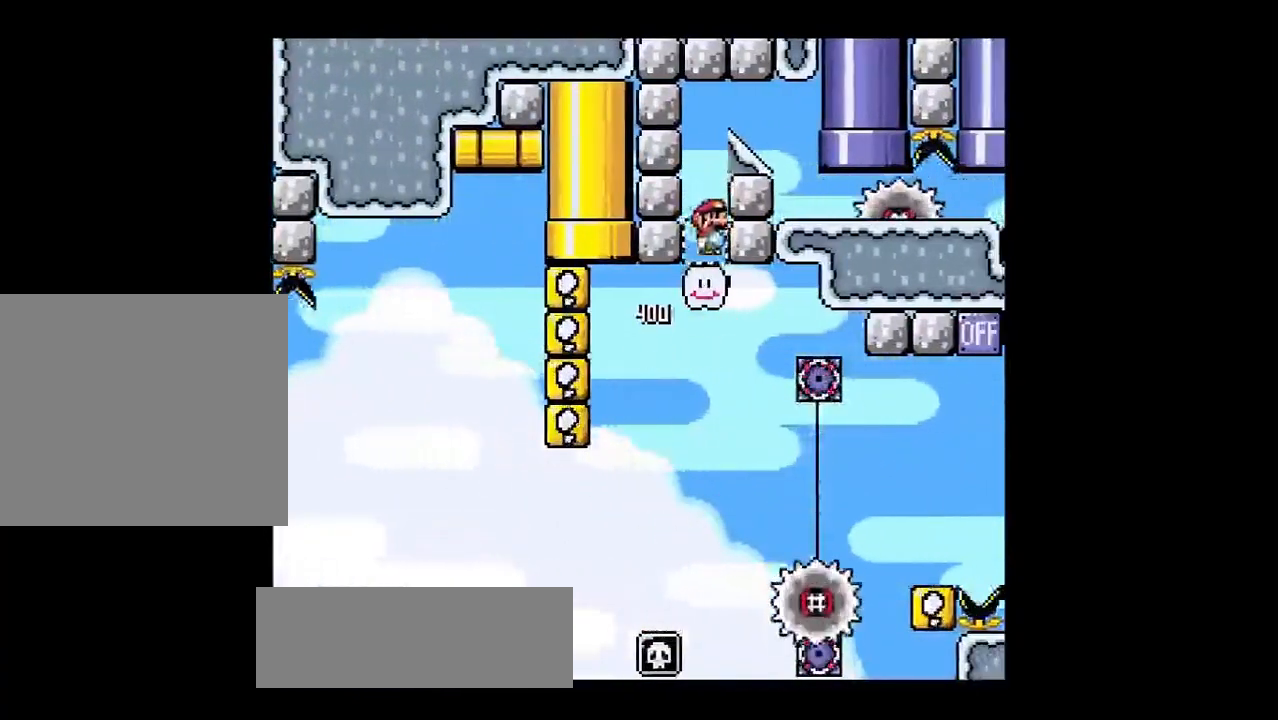
{"buttons": ["R1"], "left_stick": "down", "events": [[201, "left_stick", "down"], [234, "TRIANGLE", "up"]]}
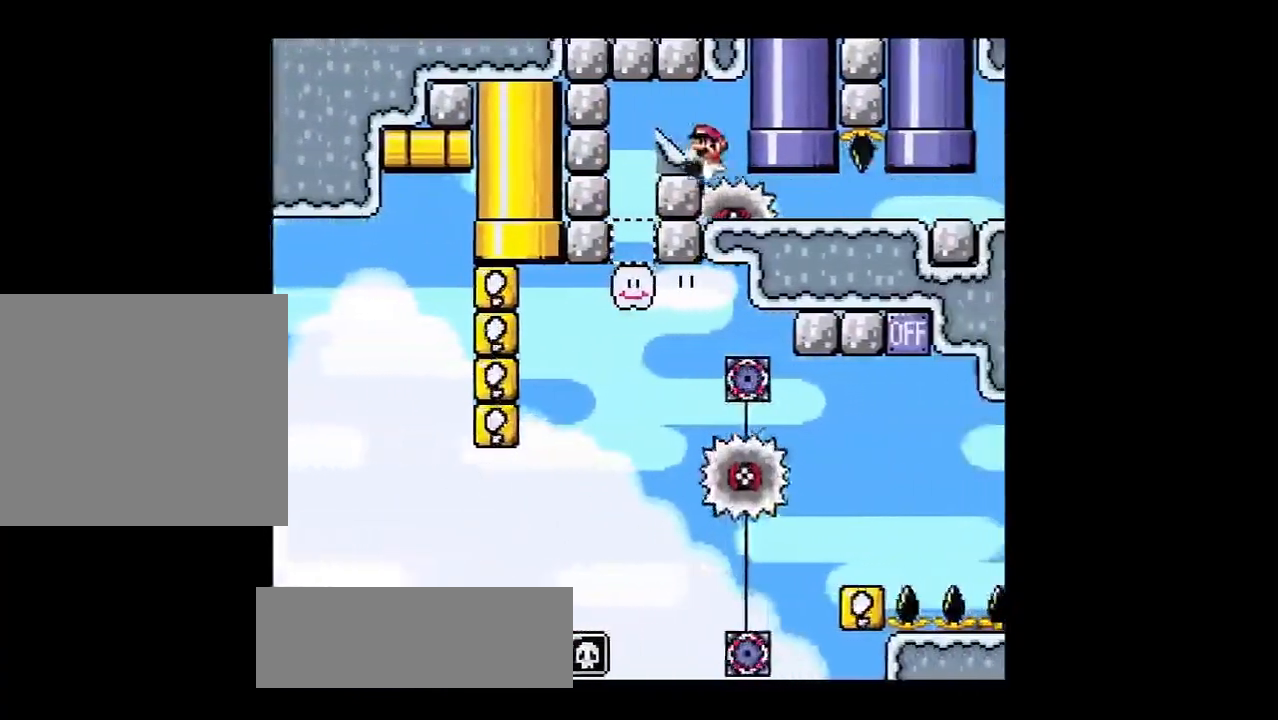
{"buttons": ["R1"], "left_stick": "right", "events": [[67, "left_stick", "center"], [200, "left_stick", "right"]]}
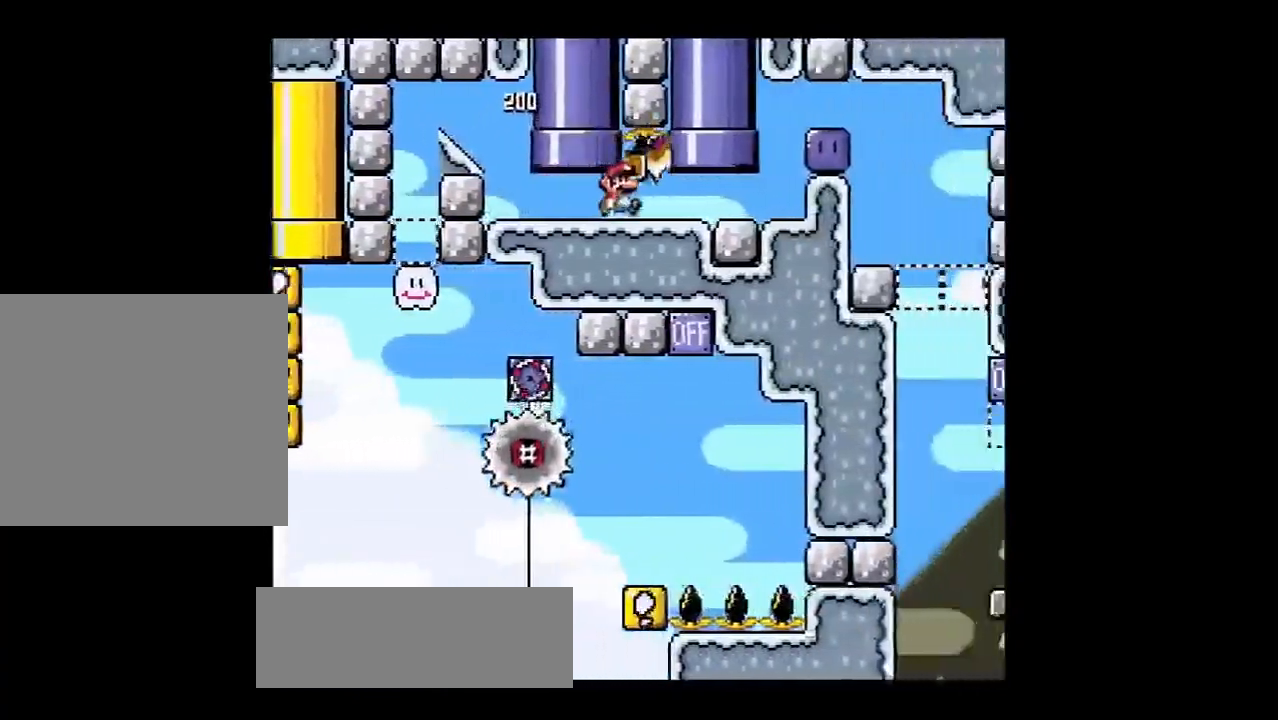
{"buttons": ["TRIANGLE", "R1"], "left_stick": "right", "events": [[501, "TRIANGLE", "down"]]}
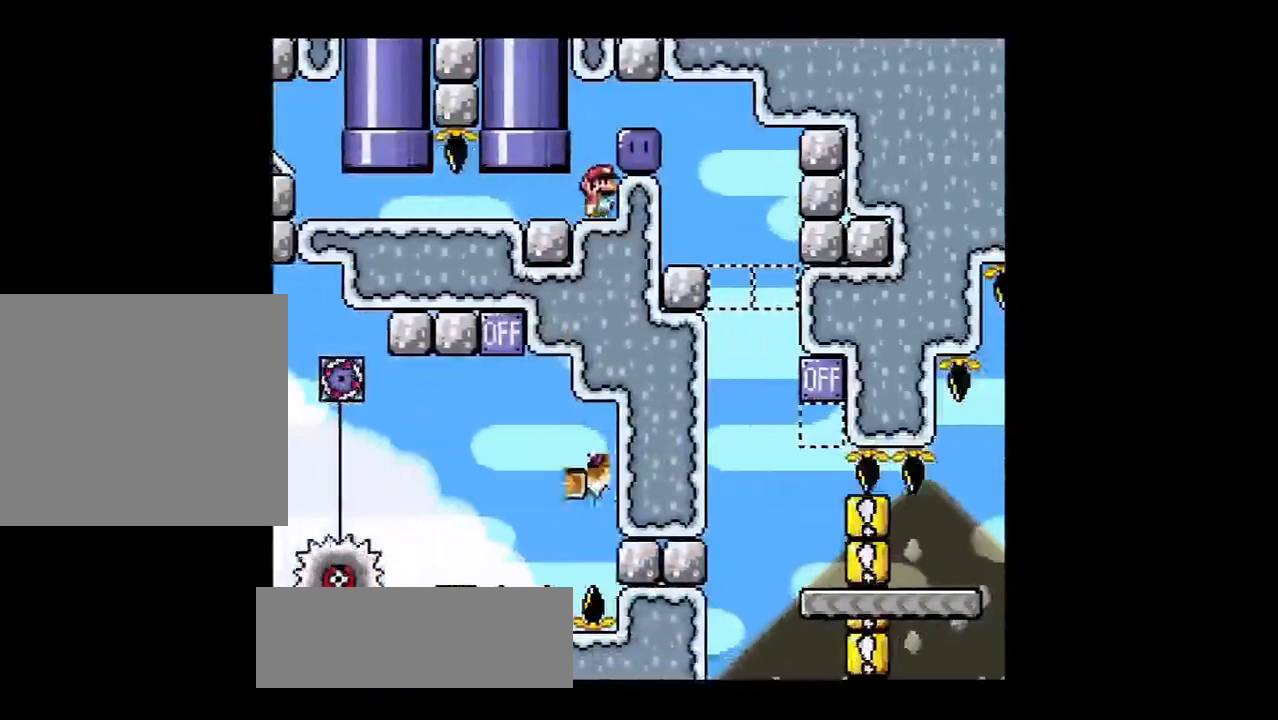
{"buttons": ["R1"], "left_stick": "center", "events": [[283, "TRIANGLE", "up"], [317, "L1", "down"], [467, "L1", "up"], [500, "left_stick", "center"]]}
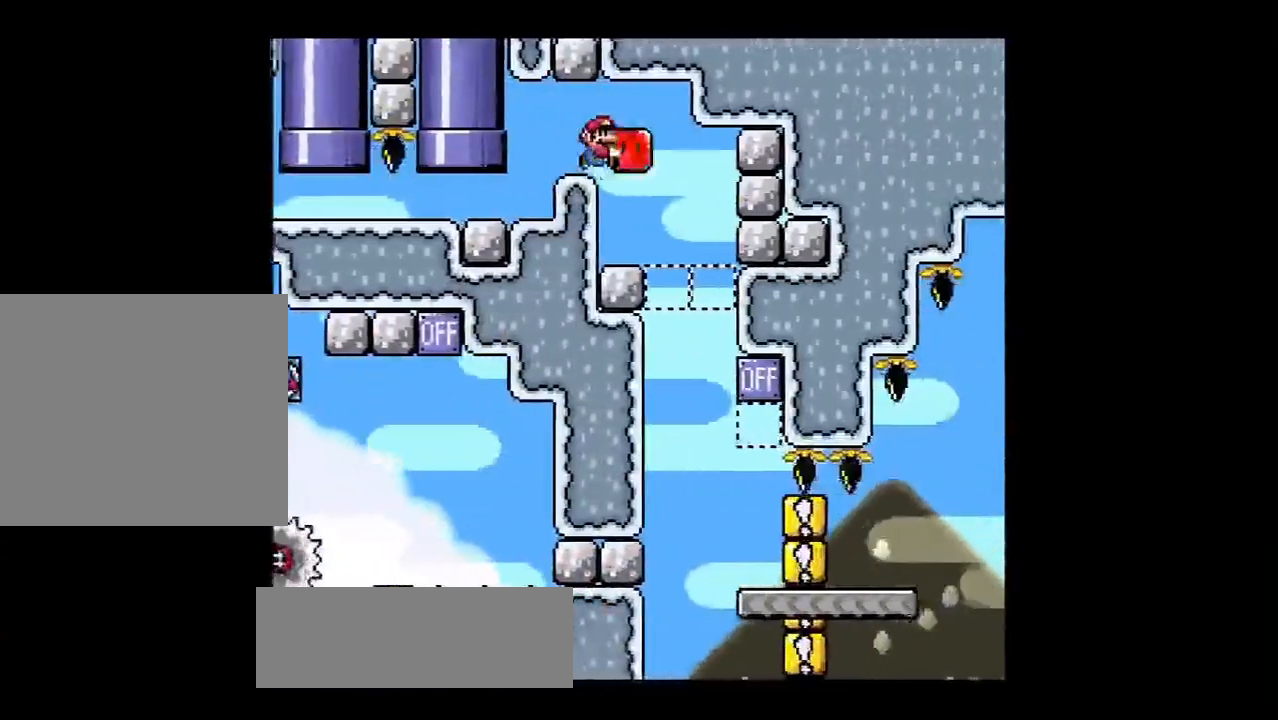
{"buttons": ["R1"], "left_stick": "up", "events": [[434, "left_stick", "up"]]}
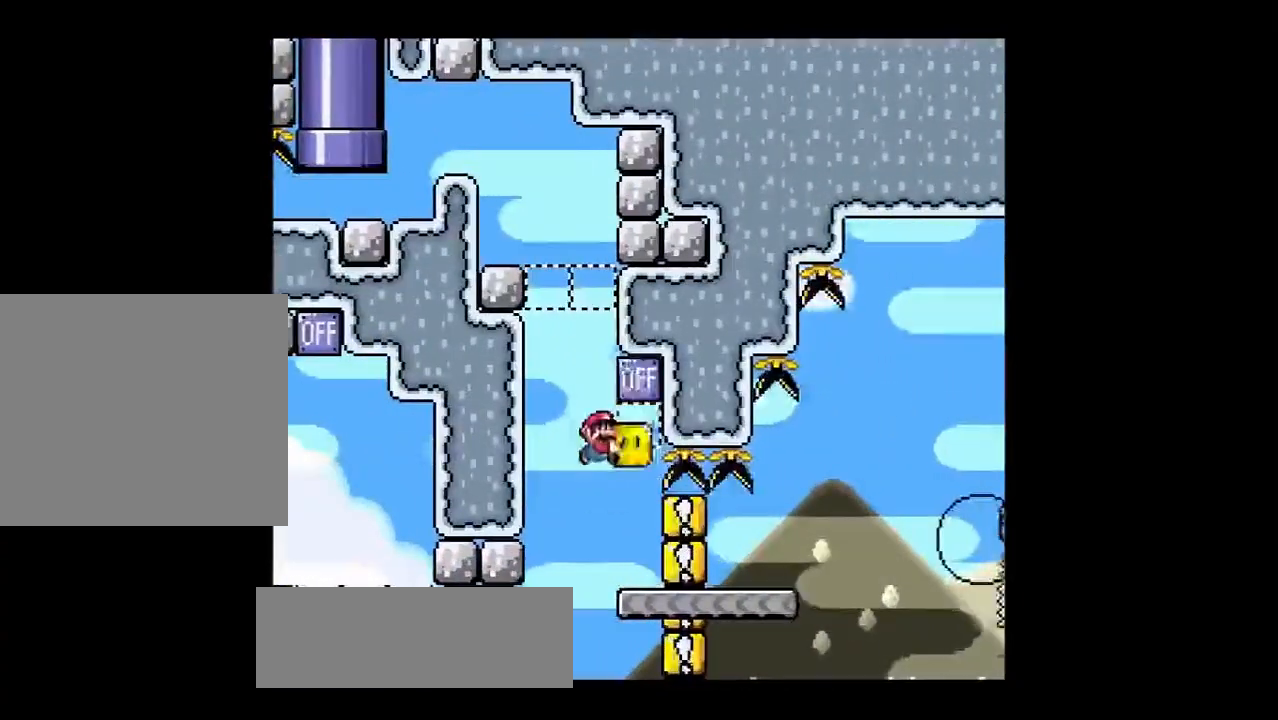
{"buttons": ["R1"], "left_stick": "right", "events": [[17, "R1", "up"], [117, "left_stick", "right"], [167, "R1", "down"]]}
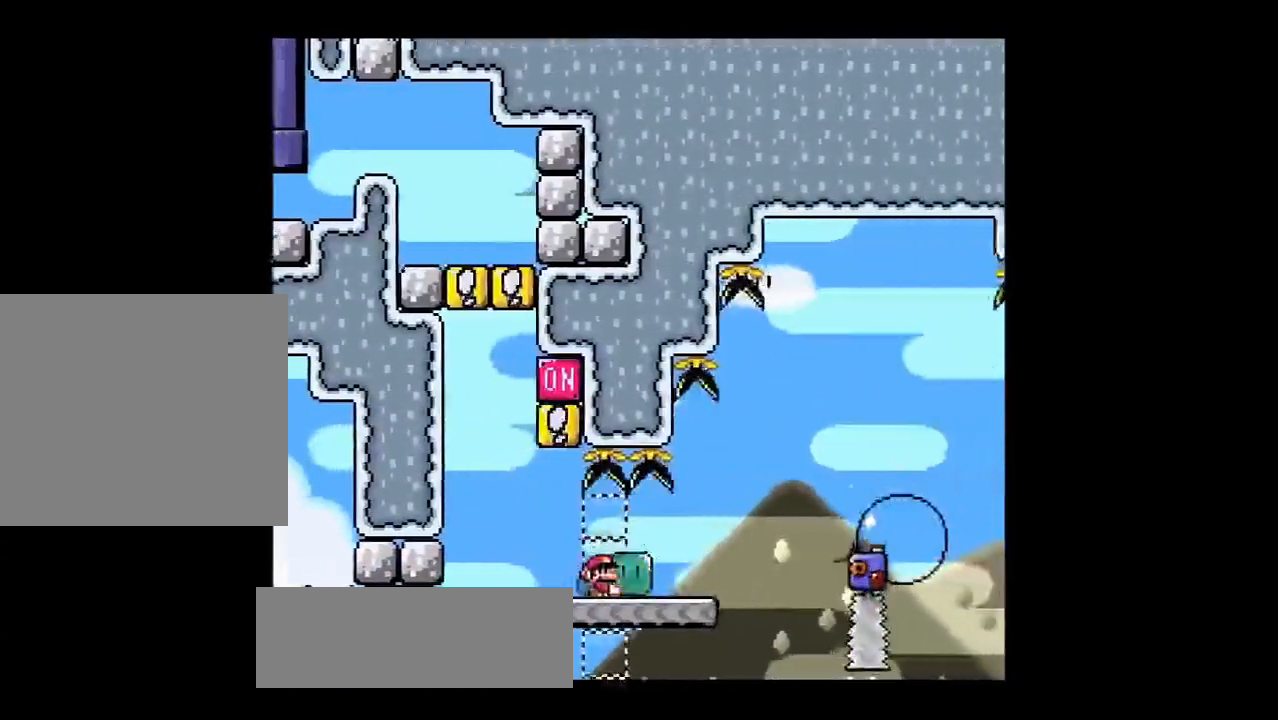
{"buttons": ["TRIANGLE", "R1"], "left_stick": "center", "events": [[67, "left_stick", "up"], [134, "R1", "up"], [267, "R1", "down"], [267, "left_stick", "right"], [317, "TRIANGLE", "down"], [484, "left_stick", "center"]]}
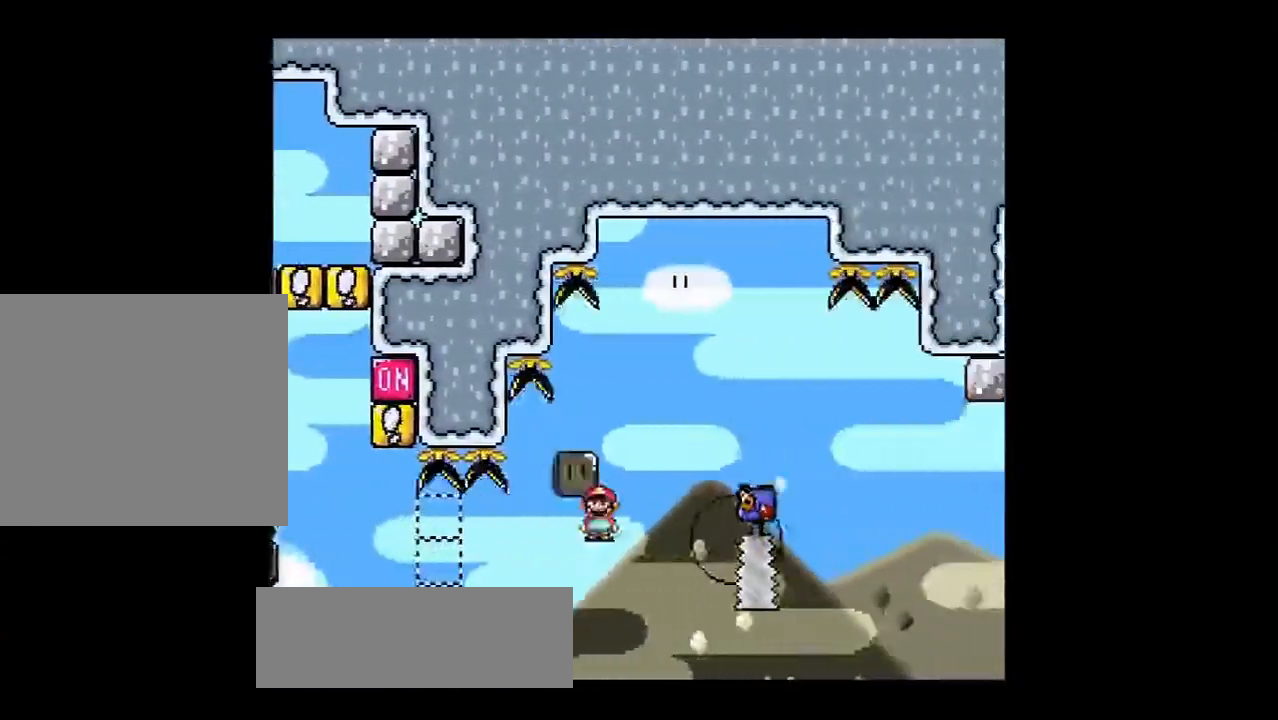
{"buttons": ["TRIANGLE", "R1"], "left_stick": "right", "events": [[83, "TRIANGLE", "up"], [317, "TRIANGLE", "down"], [317, "left_stick", "left"], [384, "left_stick", "center"], [484, "left_stick", "right"]]}
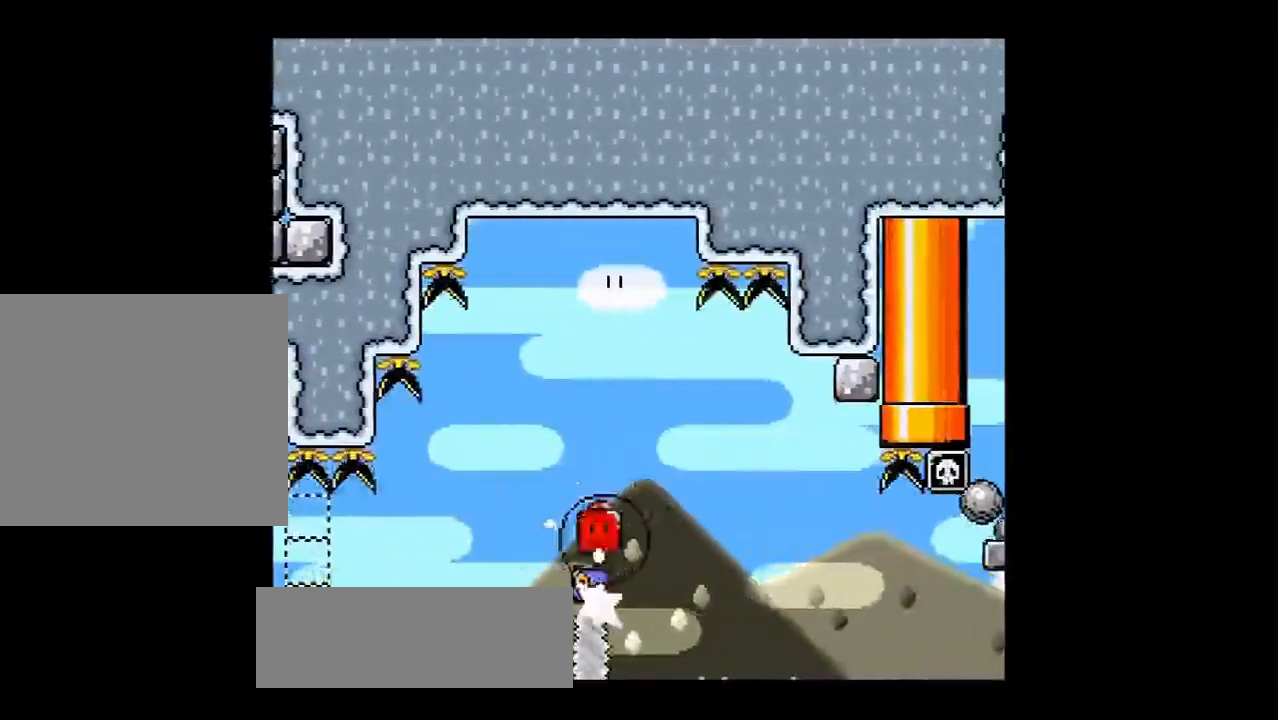
{"buttons": ["TRIANGLE"], "left_stick": "center", "events": [[117, "left_stick", "center"], [251, "left_stick", "left"], [317, "R1", "up"], [367, "left_stick", "center"]]}
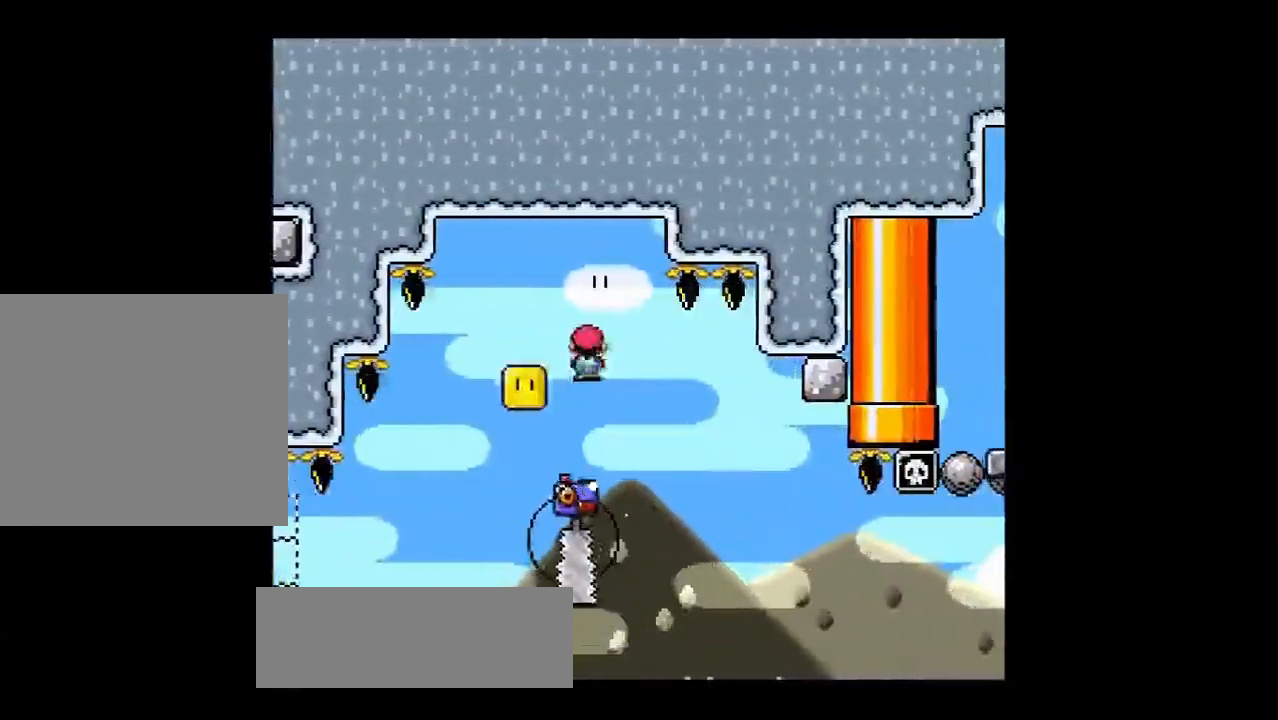
{"buttons": ["TRIANGLE", "R1"], "left_stick": "right", "events": [[50, "R1", "down"], [384, "left_stick", "right"]]}
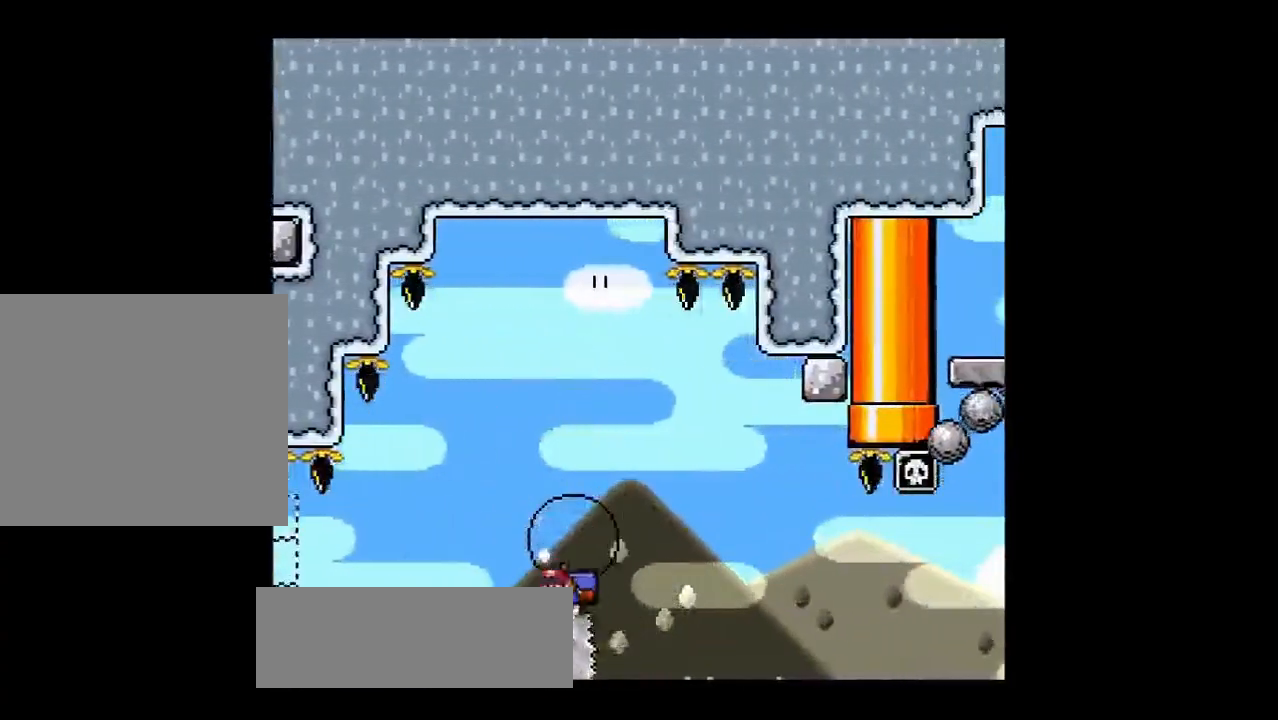
{"buttons": ["TRIANGLE", "R1"], "left_stick": "center", "events": [[100, "left_stick", "center"], [234, "left_stick", "left"], [351, "left_stick", "center"]]}
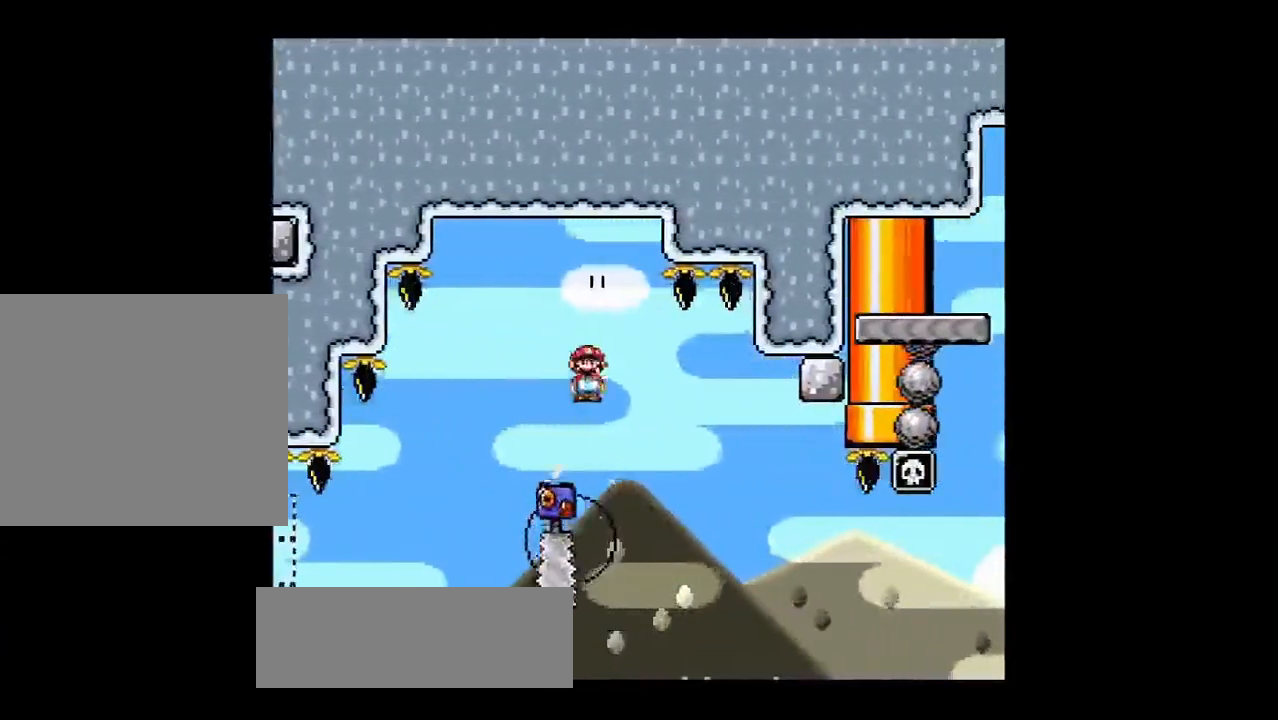
{"buttons": ["TRIANGLE", "R1"], "left_stick": "right", "events": [[317, "left_stick", "right"]]}
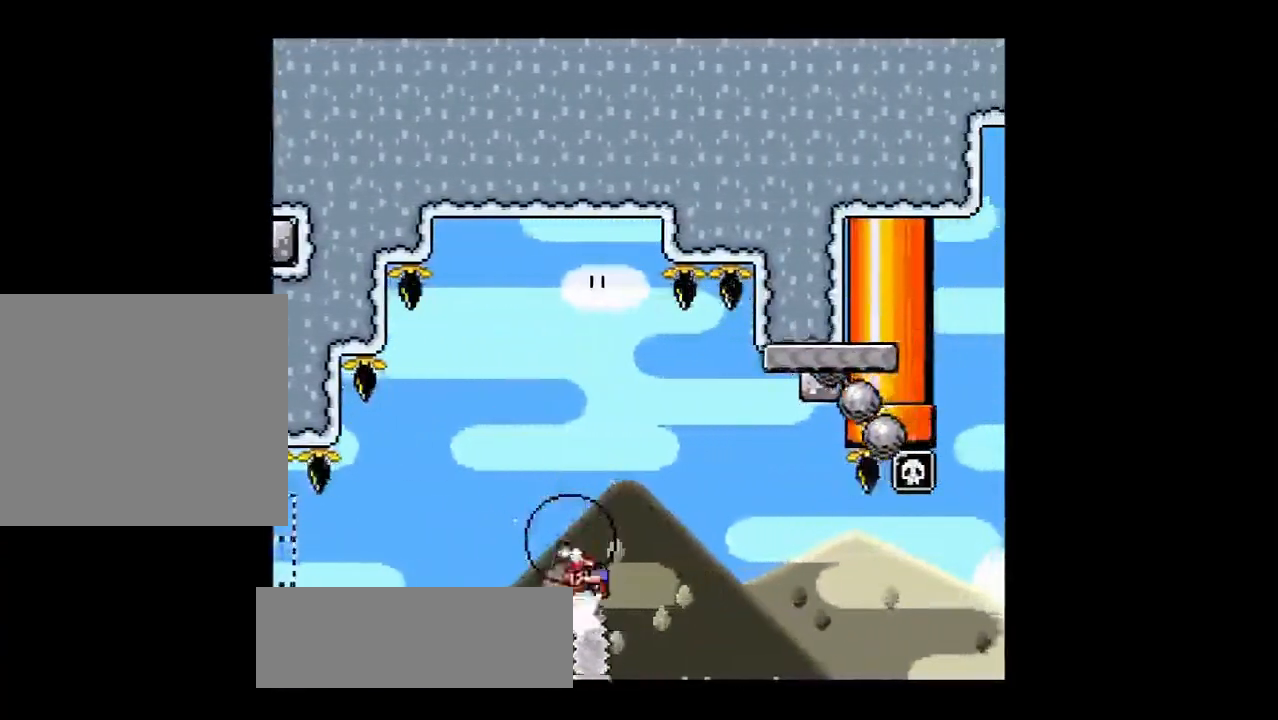
{"buttons": ["R1"], "left_stick": "left", "events": [[317, "left_stick", "center"], [434, "TRIANGLE", "up"], [434, "left_stick", "left"]]}
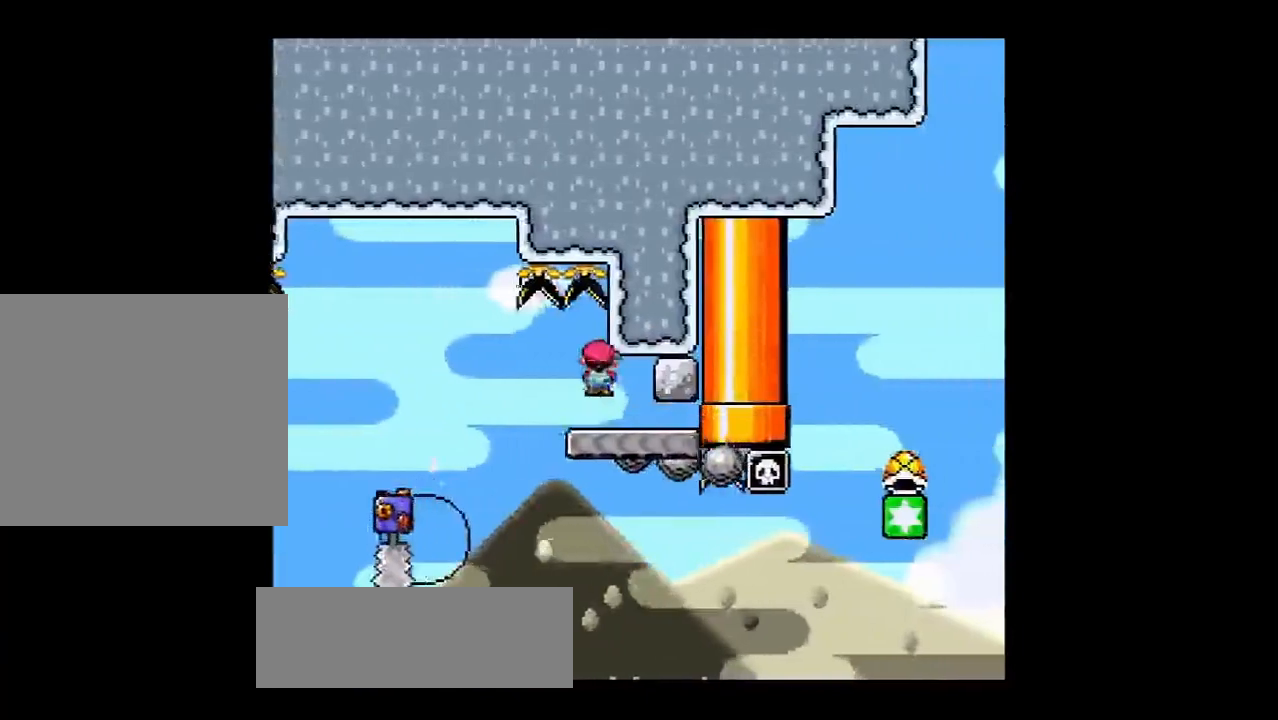
{"buttons": ["R1"], "left_stick": "center", "events": [[33, "left_stick", "center"], [167, "R1", "up"], [400, "R1", "down"]]}
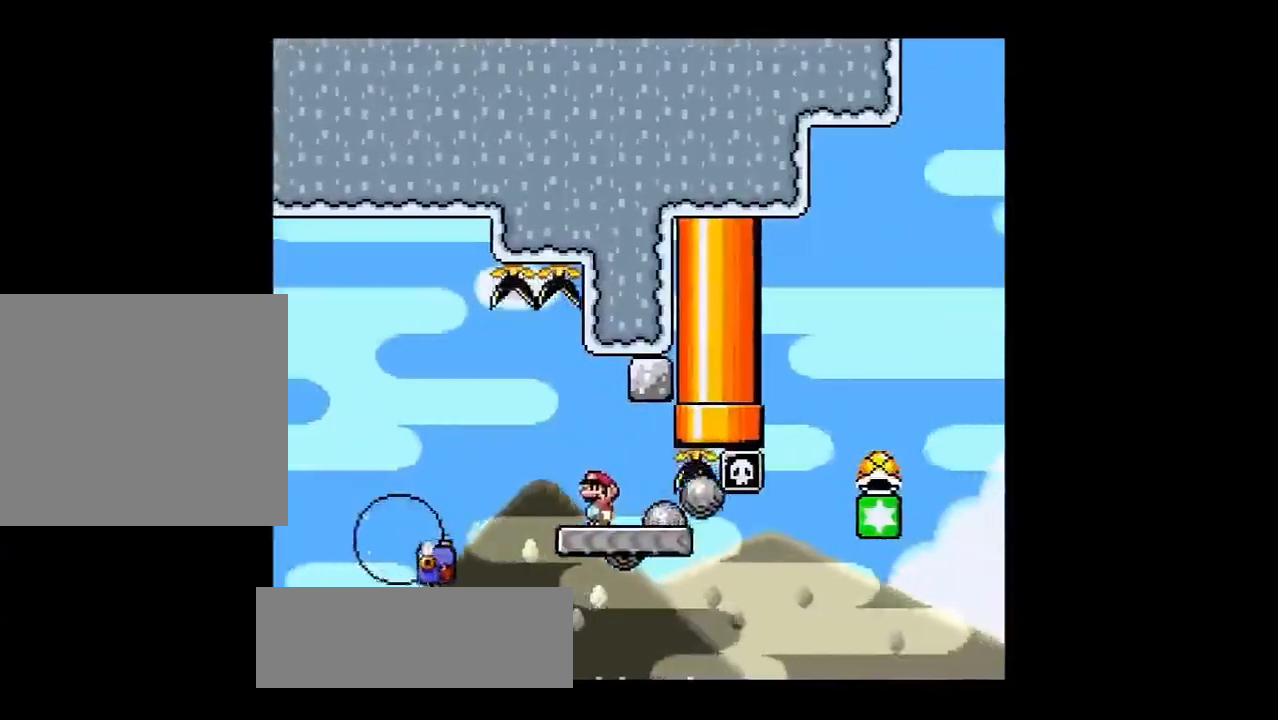
{"buttons": ["R1"], "left_stick": "center", "events": []}
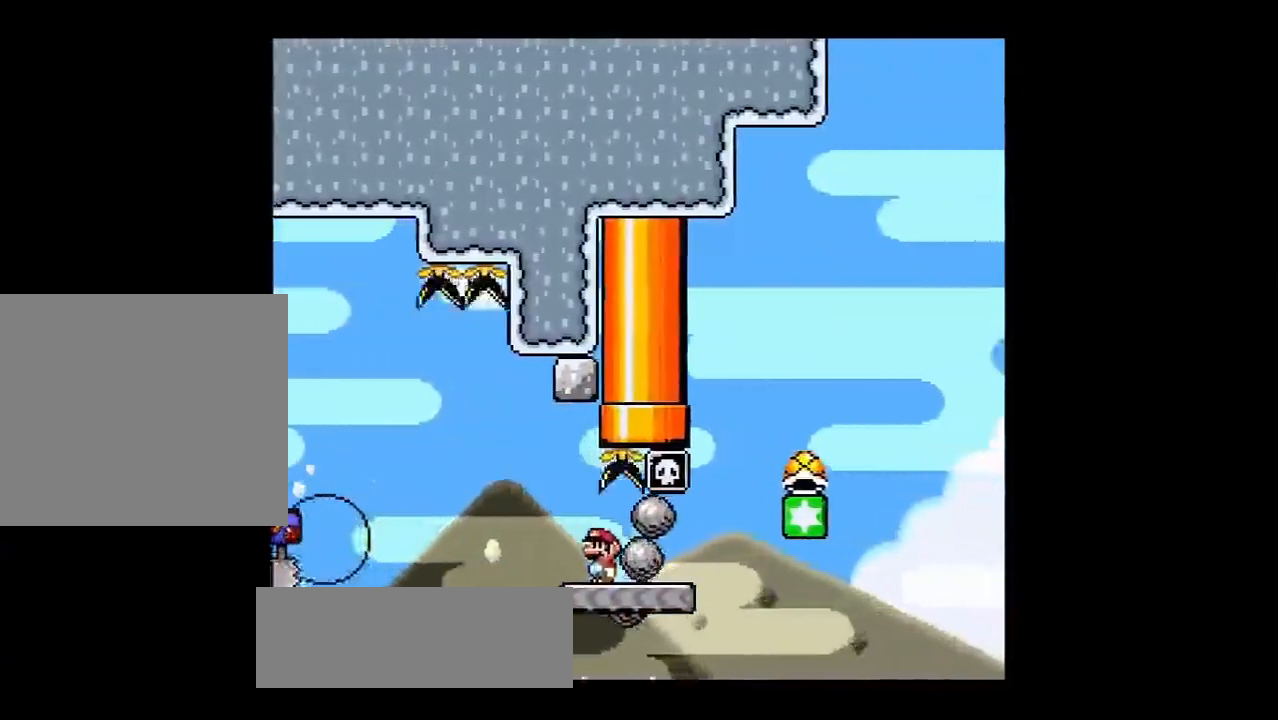
{"buttons": ["R1"], "left_stick": "right", "events": [[300, "left_stick", "right"]]}